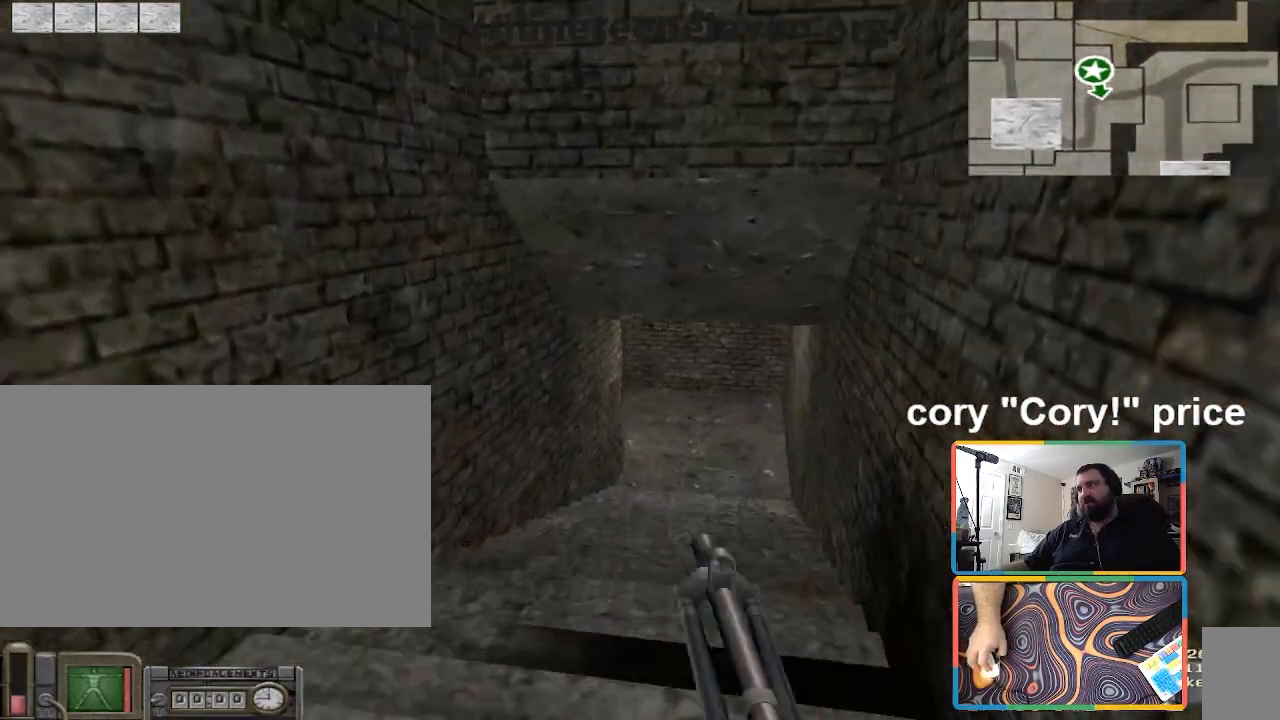
Gameplay with keyboard and mouse; each line is a JSON object with the keys and mouse buttons held at the frame after it. "events" lists presses ("down") and releases ("up") of "1", "2", "3", "4", "5", "a", "alt", "b", "c", "ctrl", "d", "e", "f", "g", "q", "r", "s", "shift", "space", "t", "tab", "tilde", "v", "w", "x", "z", "mouse_left", "mouse_wheel", "mouse_right", "mouse_mb4" and "mouse_mb5" between this image and that frame as [ms after this image, input, new state], when the widget could be followed in between. "mouse_left", "mouse_wheel", "mouse_right", "mouse_mb4", "mouse_mb5" = the "left", "wheel", "right", "mb4", "mb5" buttons of the "mouse" list. No other keys are recorded. "wheel" means that the mouse wheel is clicked or scrolled. Mouse movement is not recorded.
{"keys": ["ctrl"], "mouse": [], "events": [[34, "d", "down"], [267, "shift", "up"], [301, "ctrl", "down"], [367, "d", "up"], [367, "w", "up"]]}
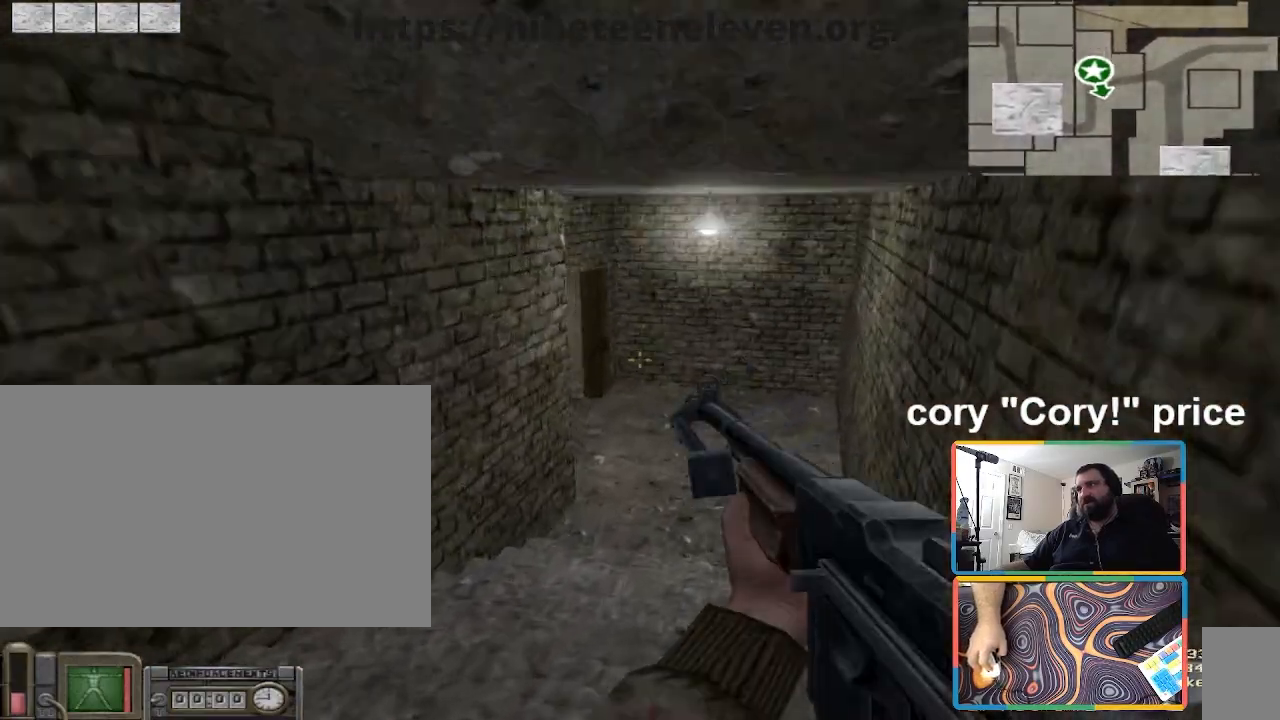
{"keys": ["ctrl", "w"], "mouse": [], "events": [[133, "4", "down"], [233, "4", "up"], [434, "w", "down"]]}
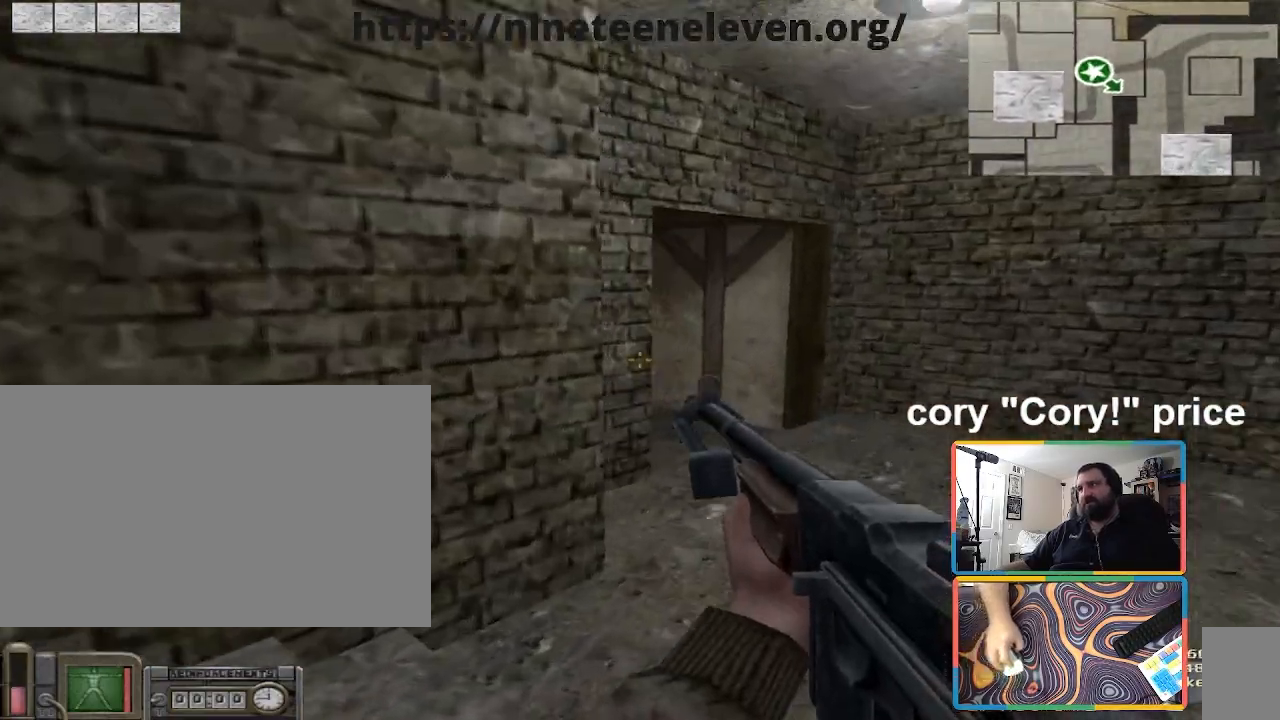
{"keys": ["ctrl", "w"], "mouse": [], "events": [[167, "d", "down"], [334, "ctrl", "up"], [434, "d", "up"], [501, "ctrl", "down"]]}
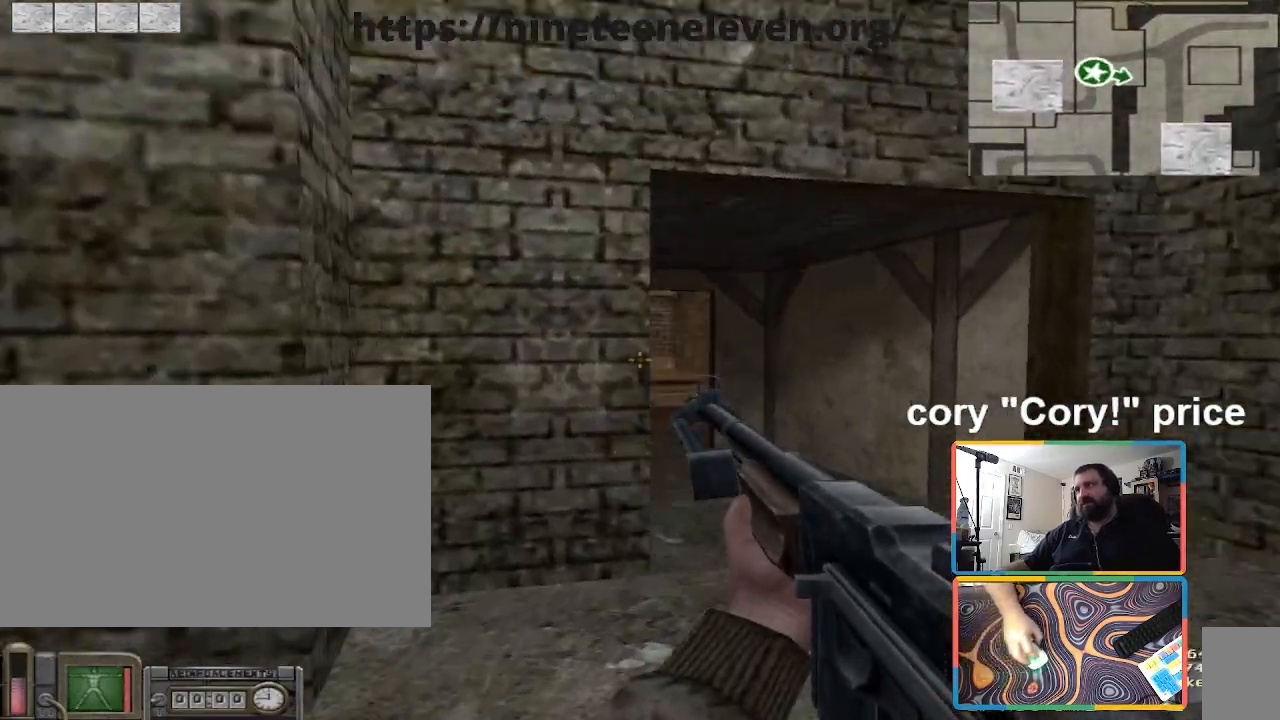
{"keys": ["ctrl", "w"], "mouse": [], "events": [[33, "ctrl", "up"], [33, "w", "up"], [67, "w", "down"], [133, "ctrl", "down"]]}
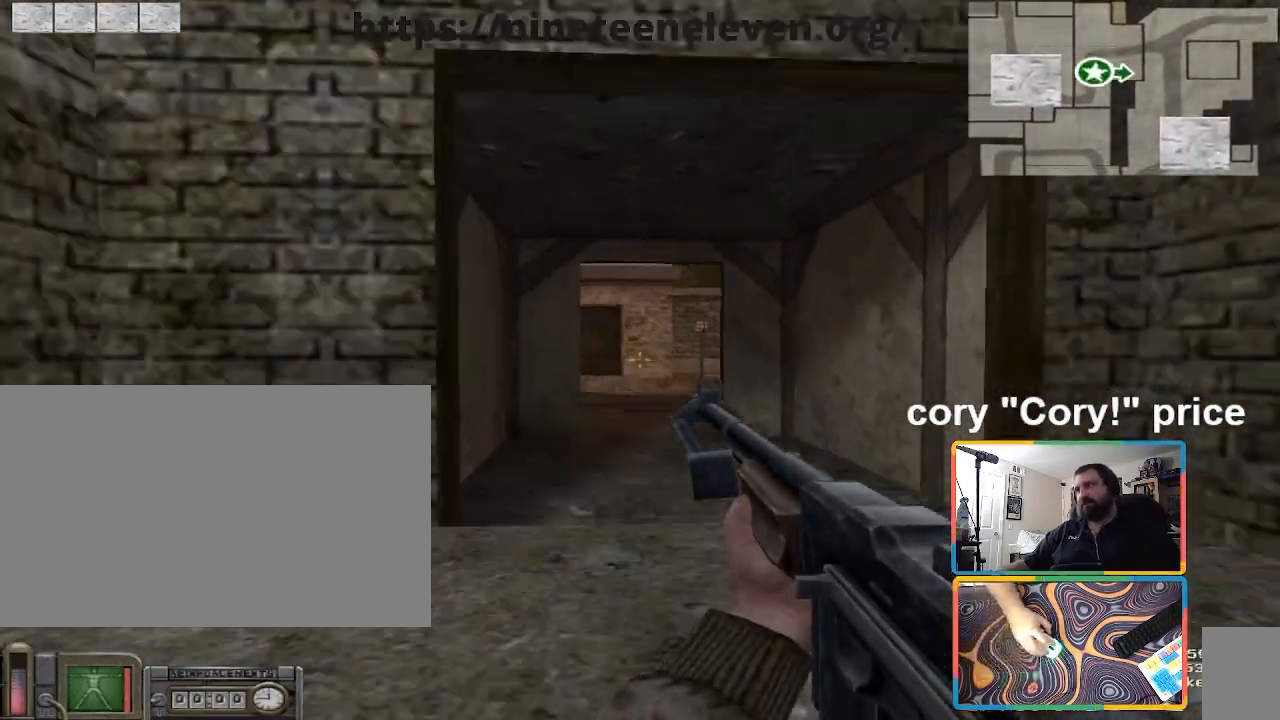
{"keys": ["ctrl"], "mouse": [], "events": [[134, "ctrl", "up"], [267, "ctrl", "down"], [267, "d", "down"], [367, "d", "up"], [367, "w", "up"]]}
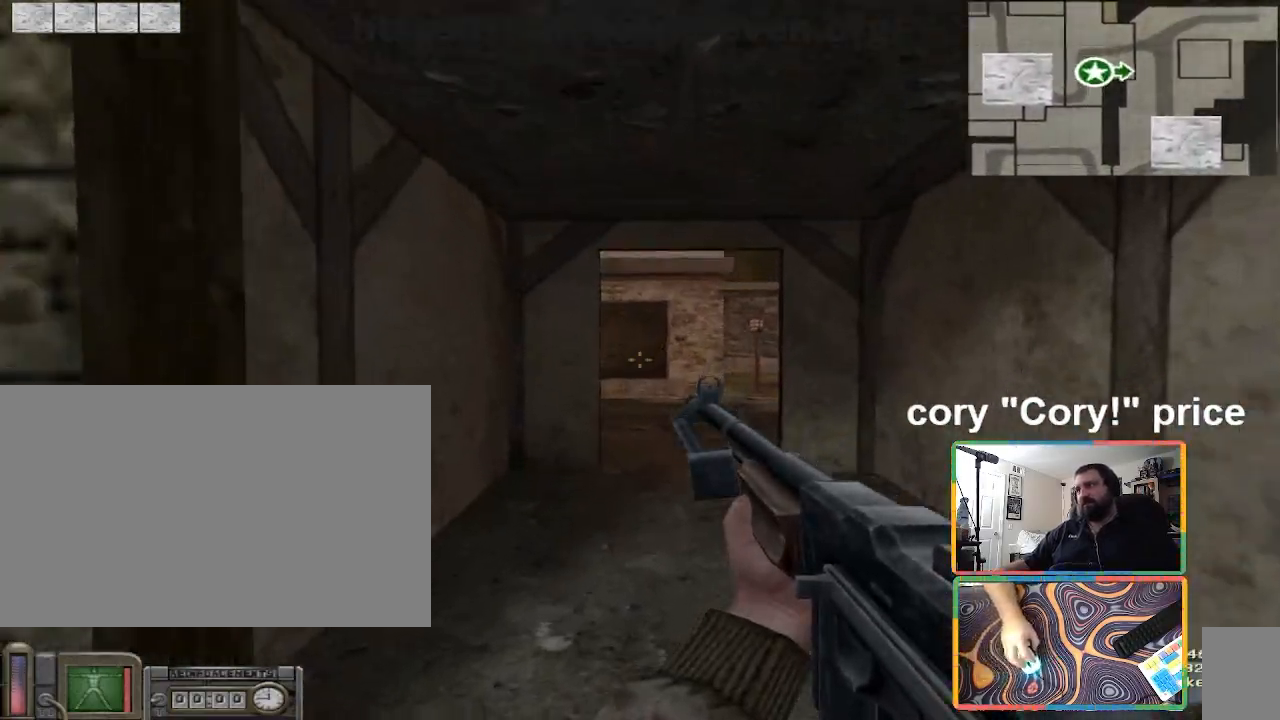
{"keys": ["ctrl", "w"], "mouse": [], "events": [[167, "w", "down"], [200, "d", "down"], [300, "d", "up"], [334, "ctrl", "up"], [434, "ctrl", "down"]]}
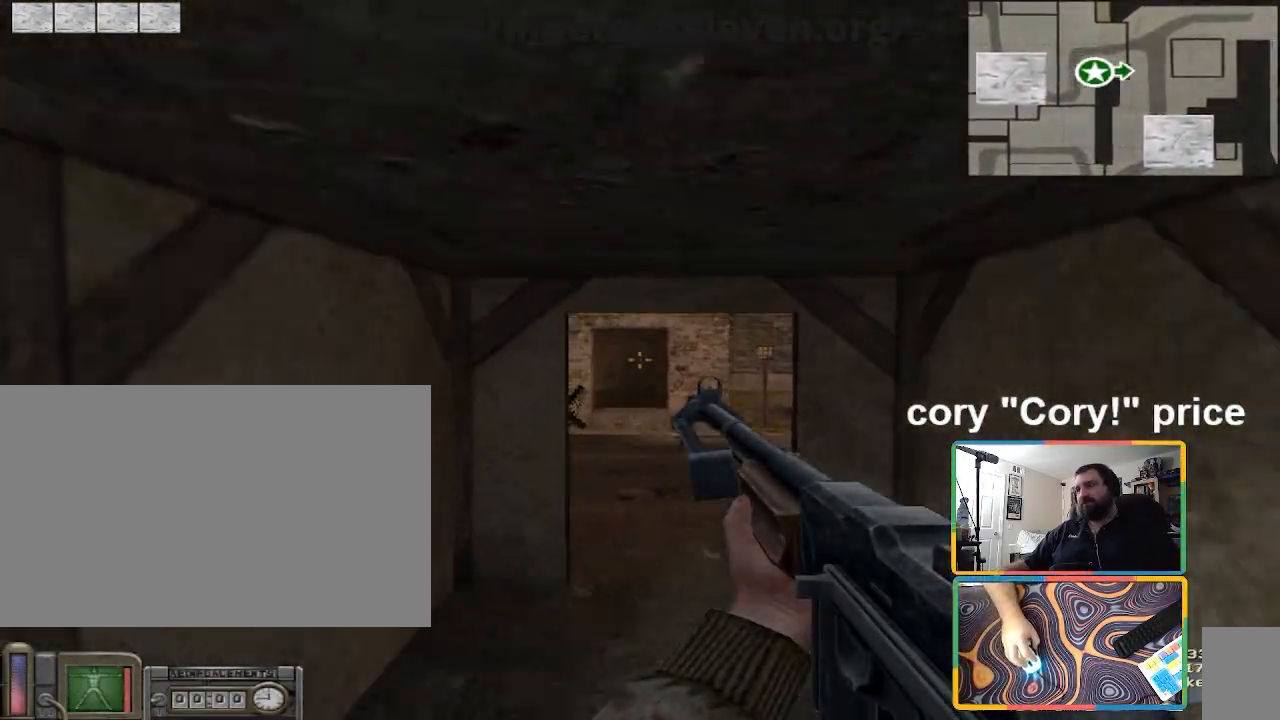
{"keys": ["w"], "mouse": [], "events": [[34, "ctrl", "up"], [67, "ctrl", "down"], [501, "ctrl", "up"]]}
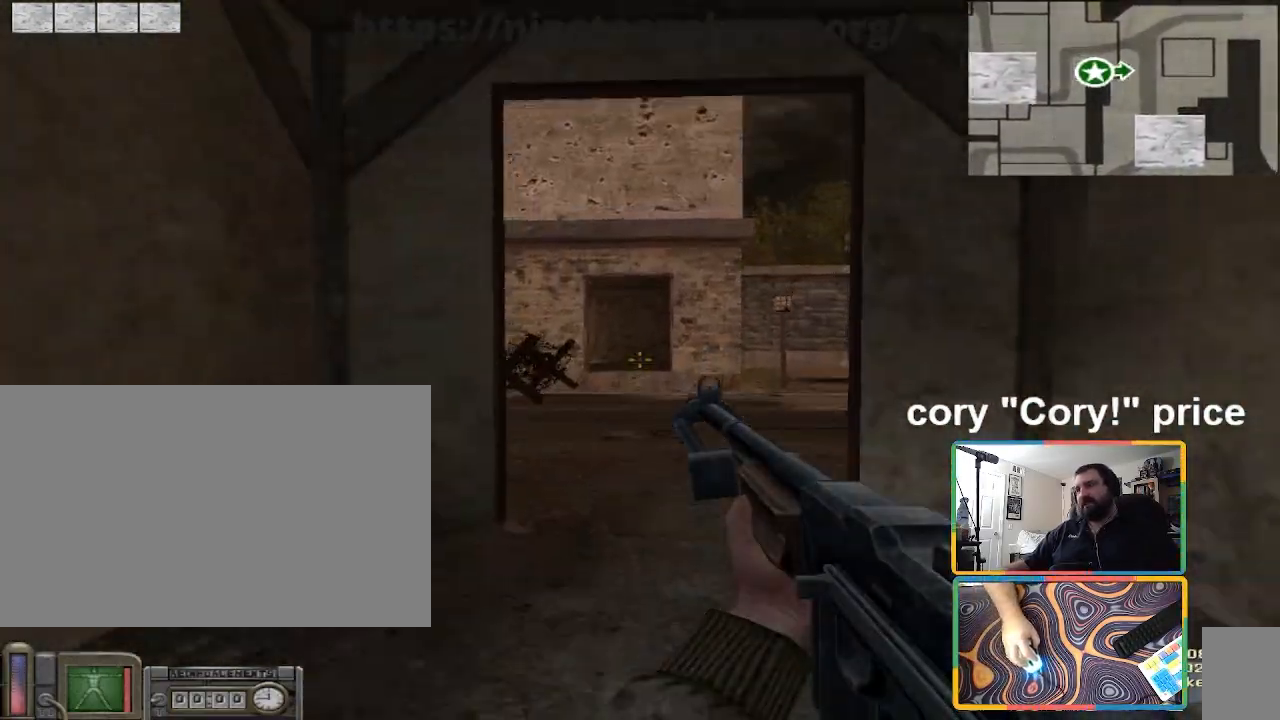
{"keys": ["ctrl", "w"], "mouse": [], "events": [[33, "ctrl", "down"], [133, "ctrl", "up"], [200, "ctrl", "down"]]}
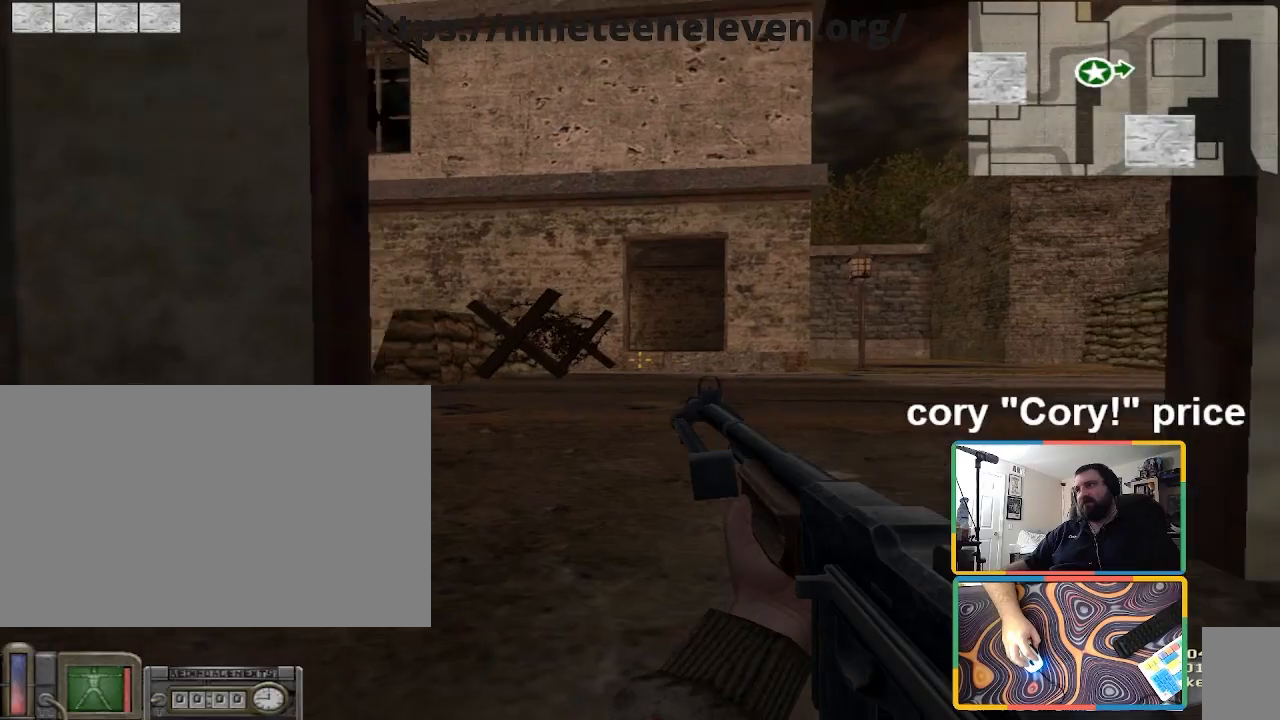
{"keys": ["ctrl", "w"], "mouse": [], "events": [[67, "d", "down"], [501, "d", "up"]]}
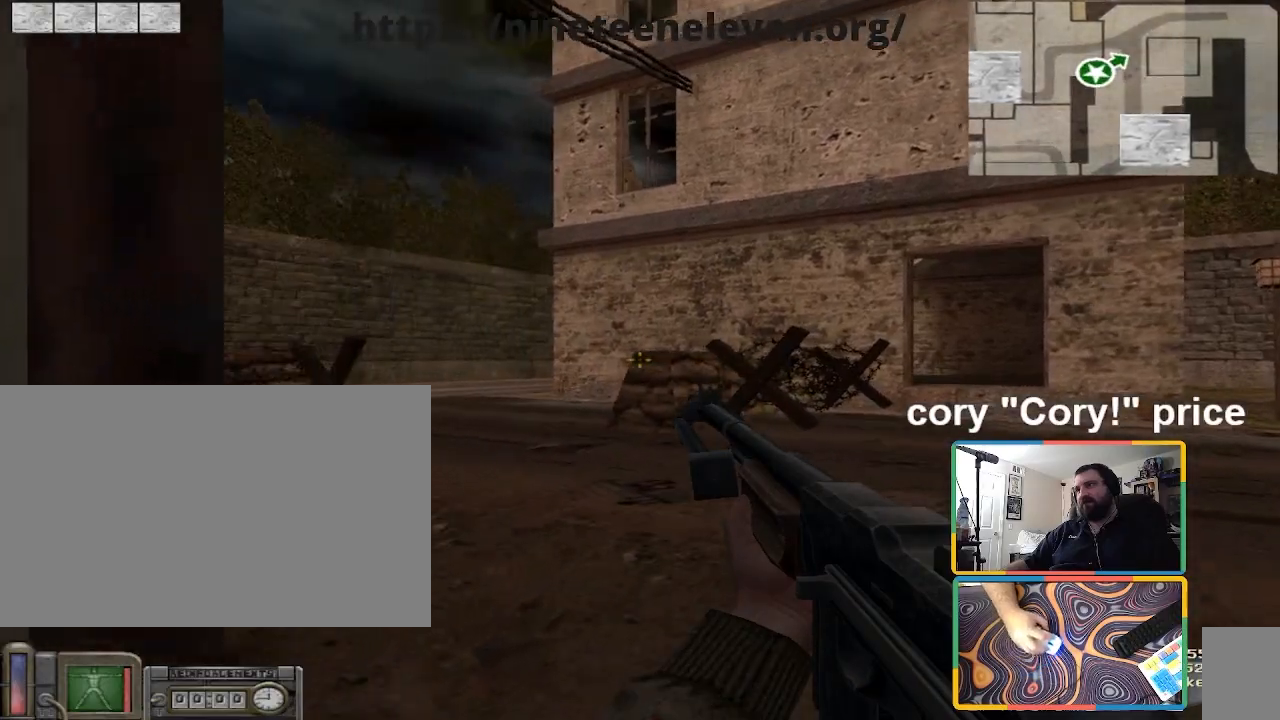
{"keys": ["ctrl", "d", "w"], "mouse": [], "events": [[67, "a", "down"], [267, "w", "up"], [300, "a", "up"], [400, "d", "down"], [467, "w", "down"]]}
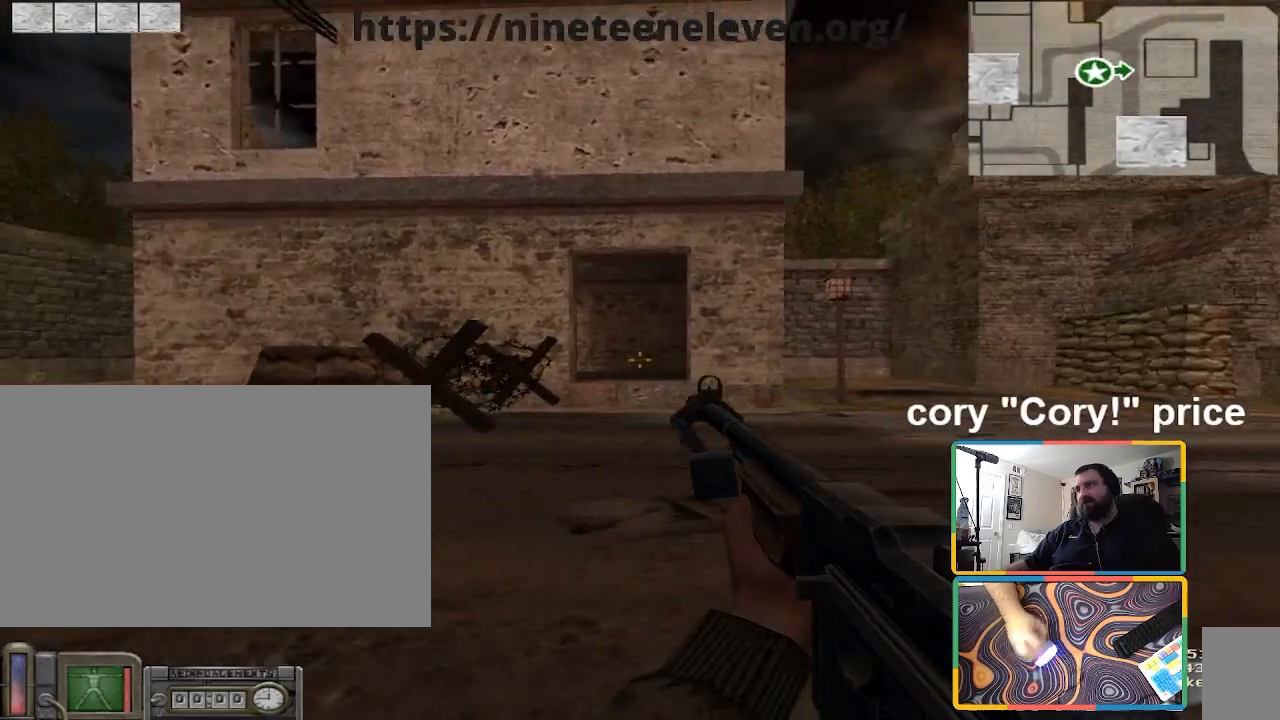
{"keys": ["ctrl", "d", "w"], "mouse": [], "events": [[34, "d", "up"], [267, "d", "down"]]}
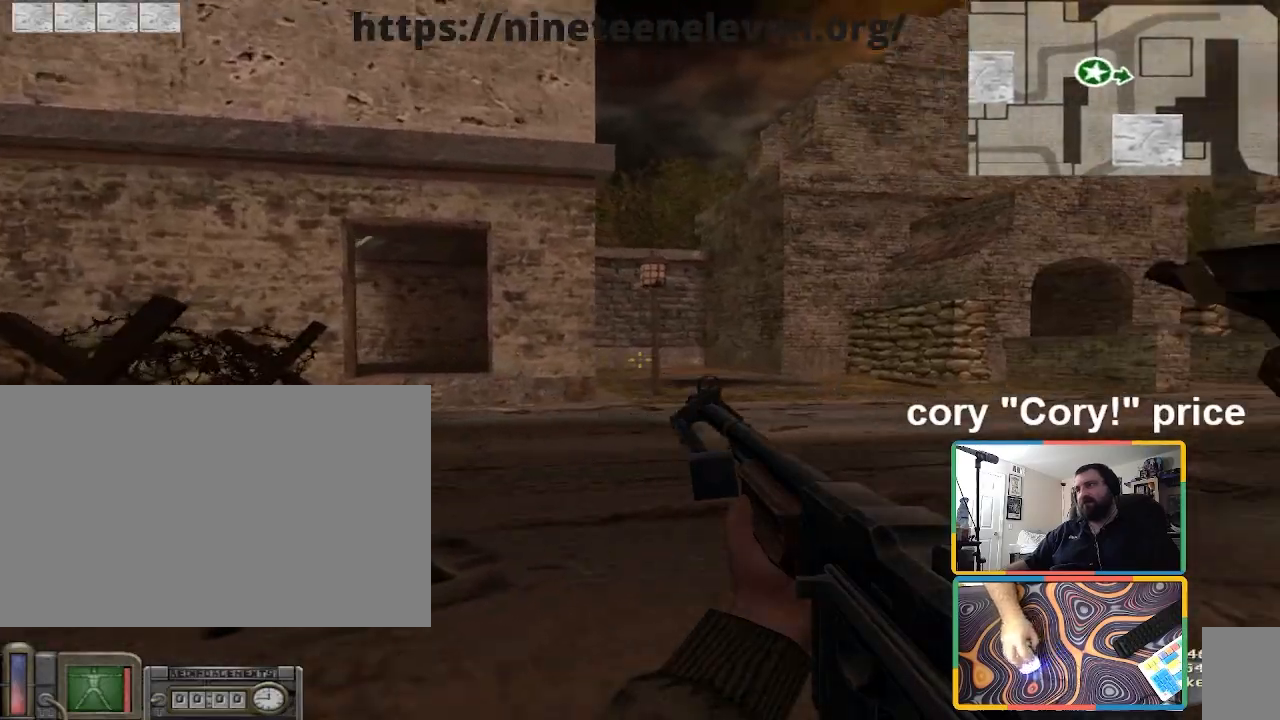
{"keys": ["ctrl", "w"], "mouse": [], "events": [[400, "d", "up"]]}
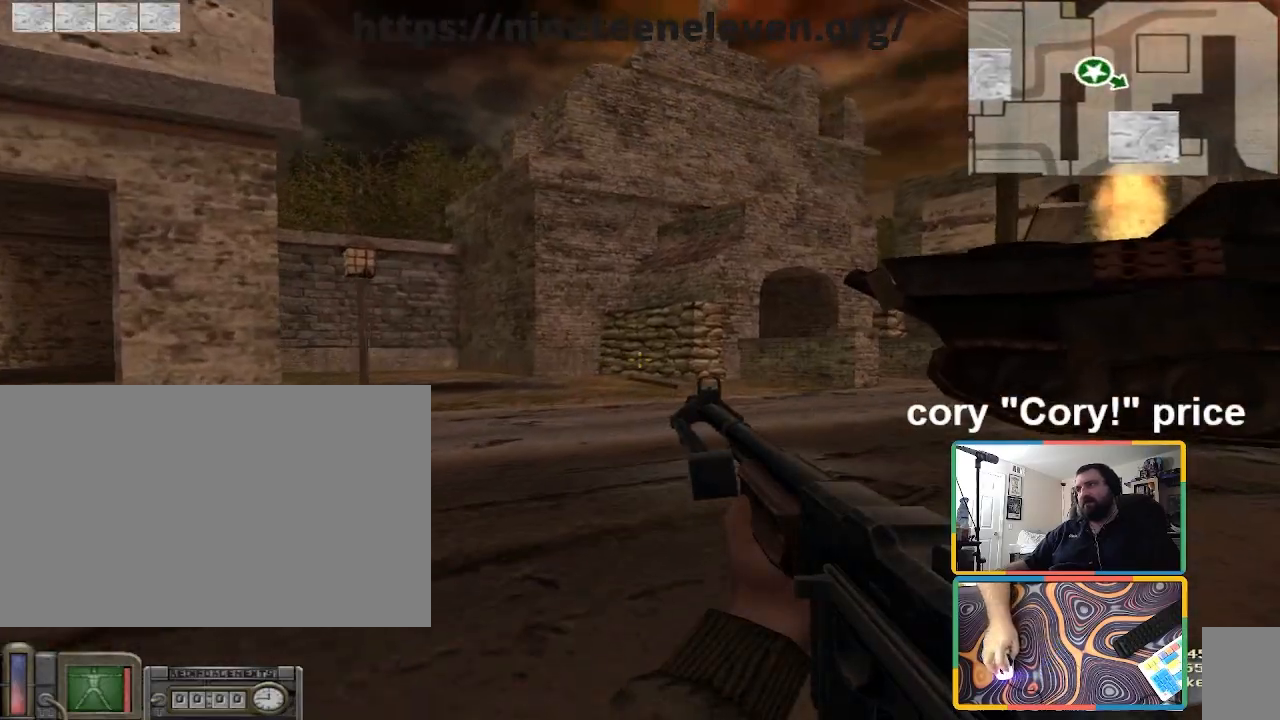
{"keys": ["ctrl", "w"], "mouse": [], "events": []}
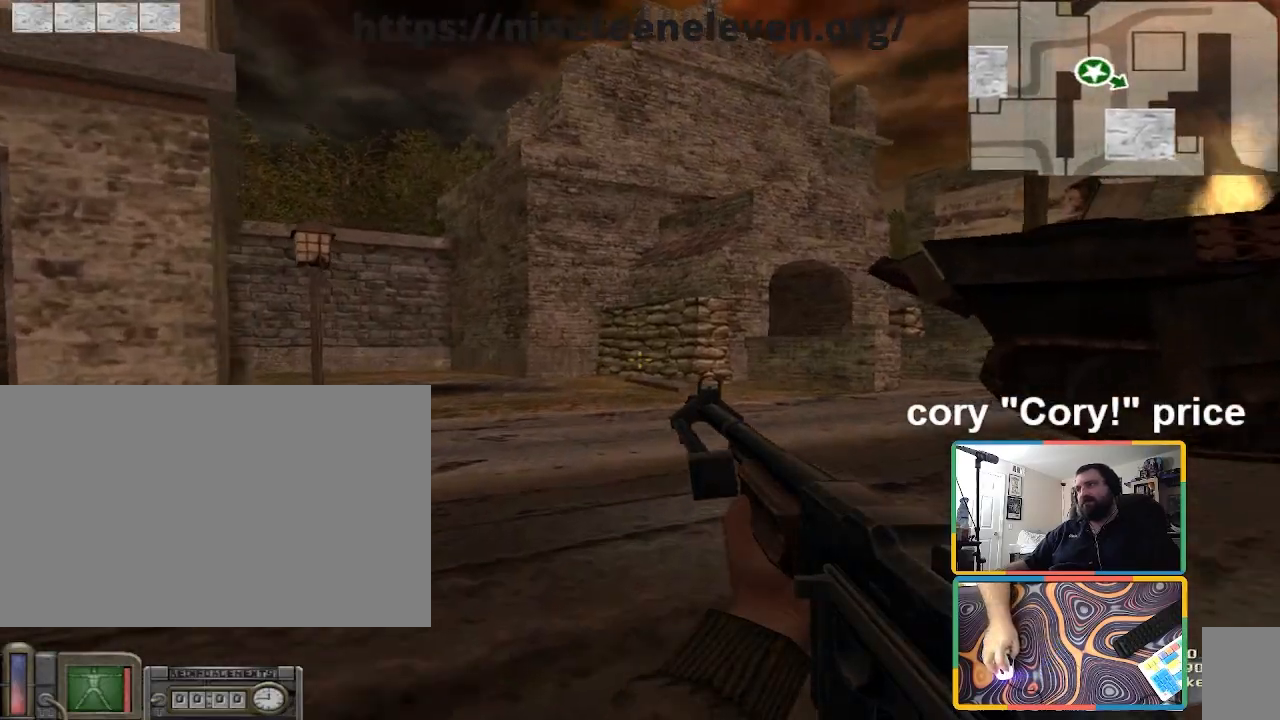
{"keys": ["a"], "mouse": [], "events": [[200, "ctrl", "up"], [200, "w", "up"], [233, "a", "down"]]}
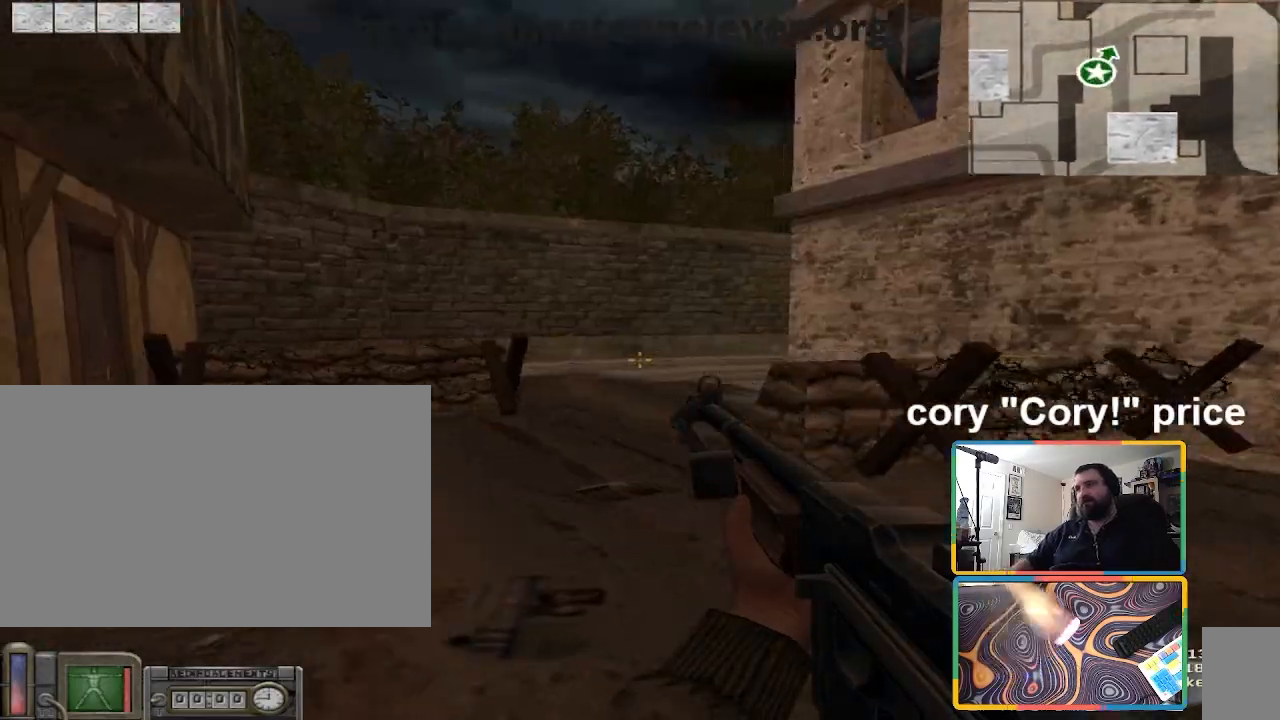
{"keys": ["a", "w"], "mouse": [], "events": [[234, "w", "down"]]}
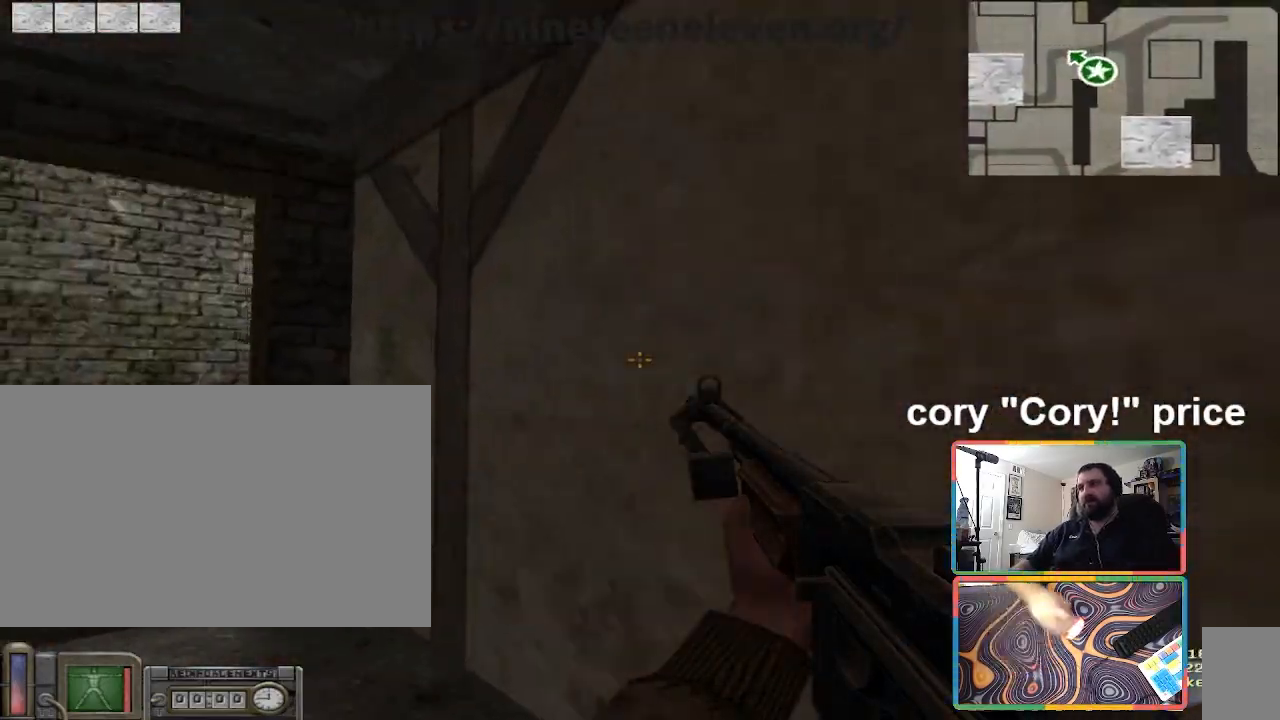
{"keys": ["a", "shift", "w"], "mouse": [], "events": [[167, "shift", "down"]]}
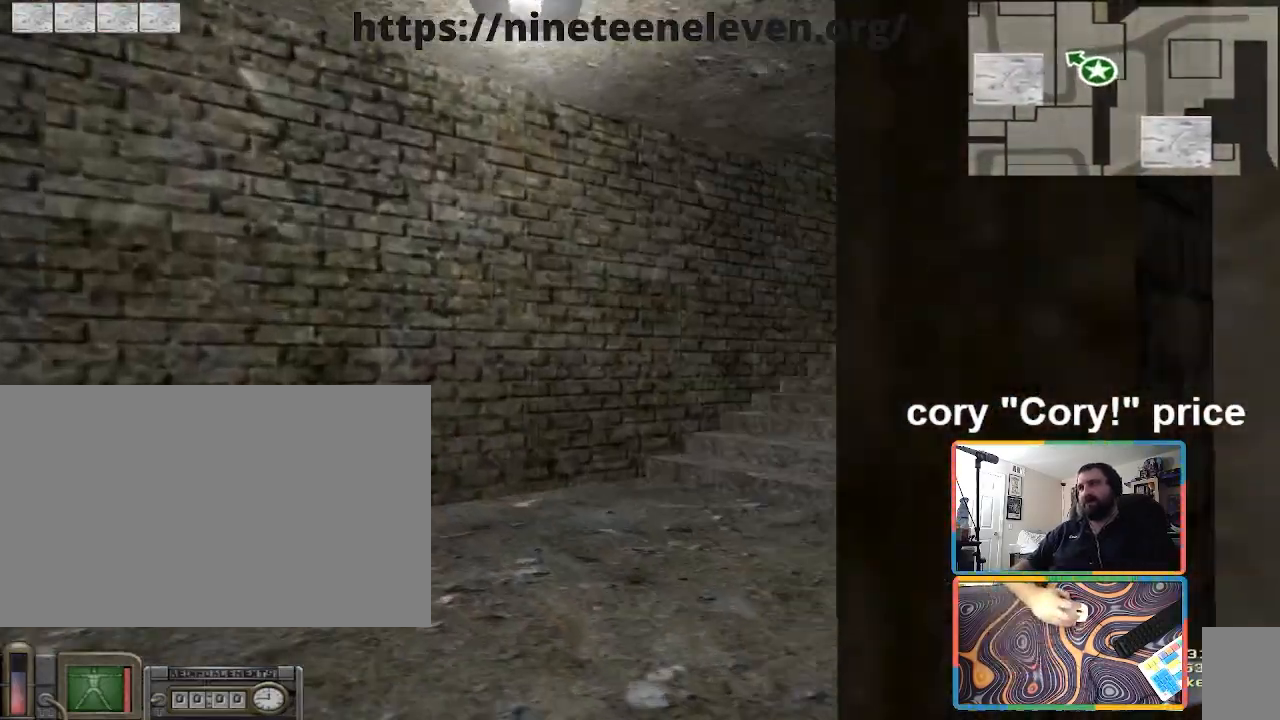
{"keys": ["w"], "mouse": [], "events": [[67, "a", "up"], [201, "d", "down"], [334, "d", "up"], [467, "shift", "up"]]}
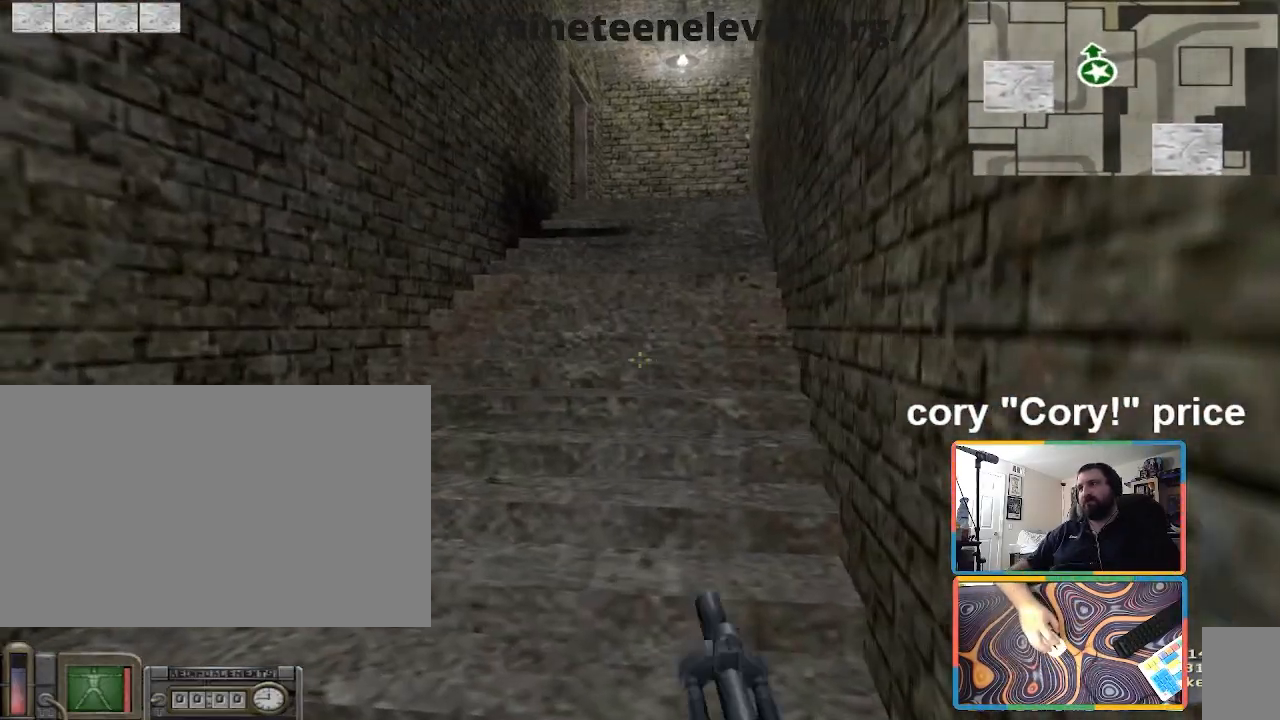
{"keys": ["w"], "mouse": [], "events": []}
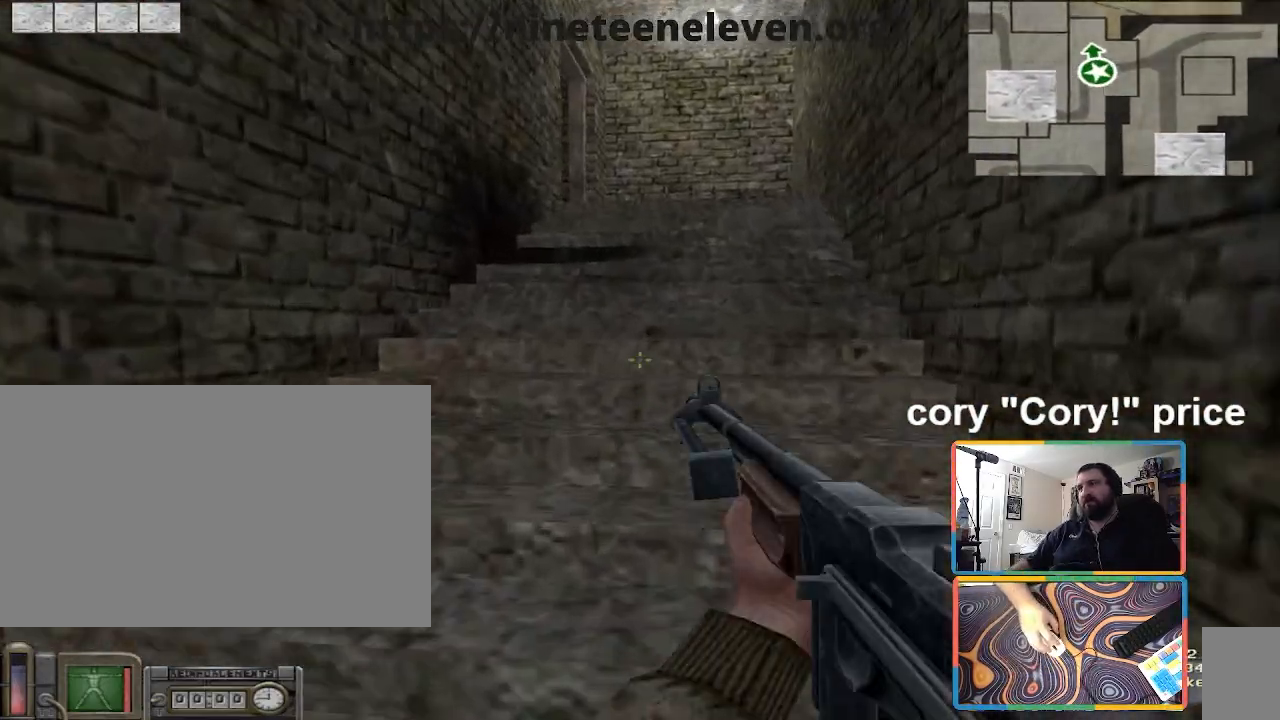
{"keys": ["shift", "w"], "mouse": [], "events": [[401, "shift", "down"]]}
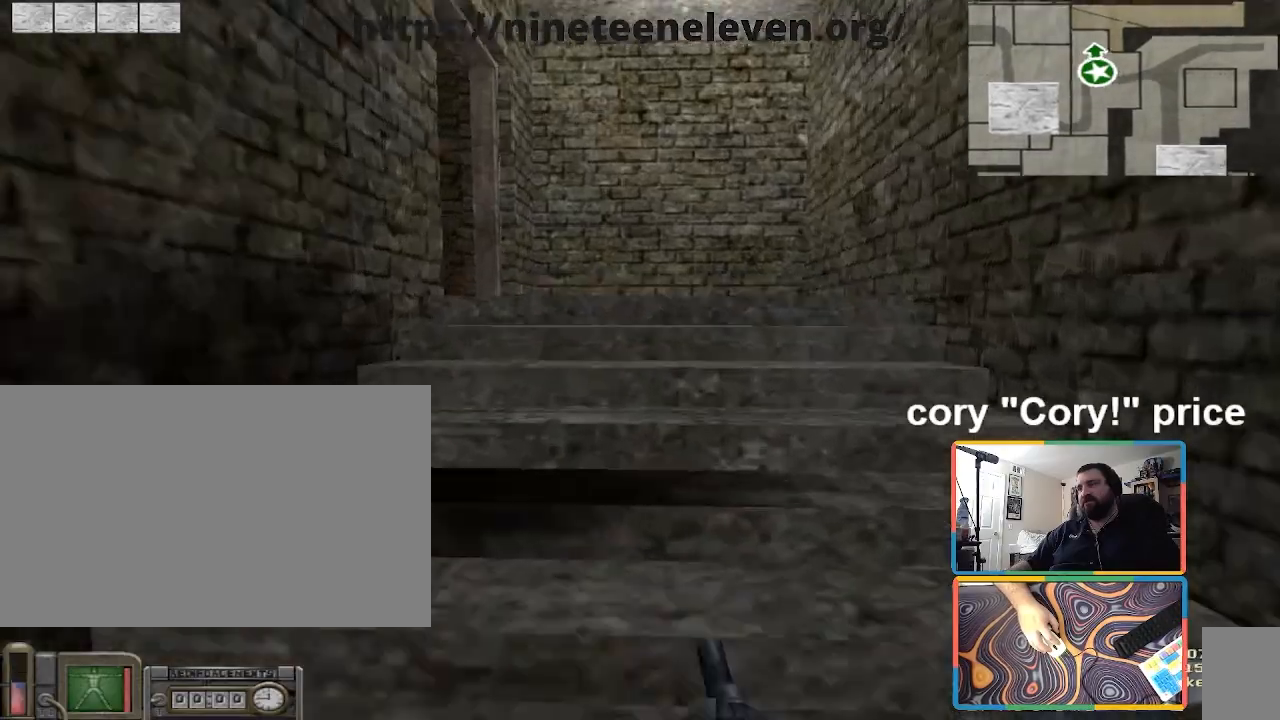
{"keys": ["a", "w"], "mouse": [], "events": [[33, "a", "down"], [434, "shift", "up"]]}
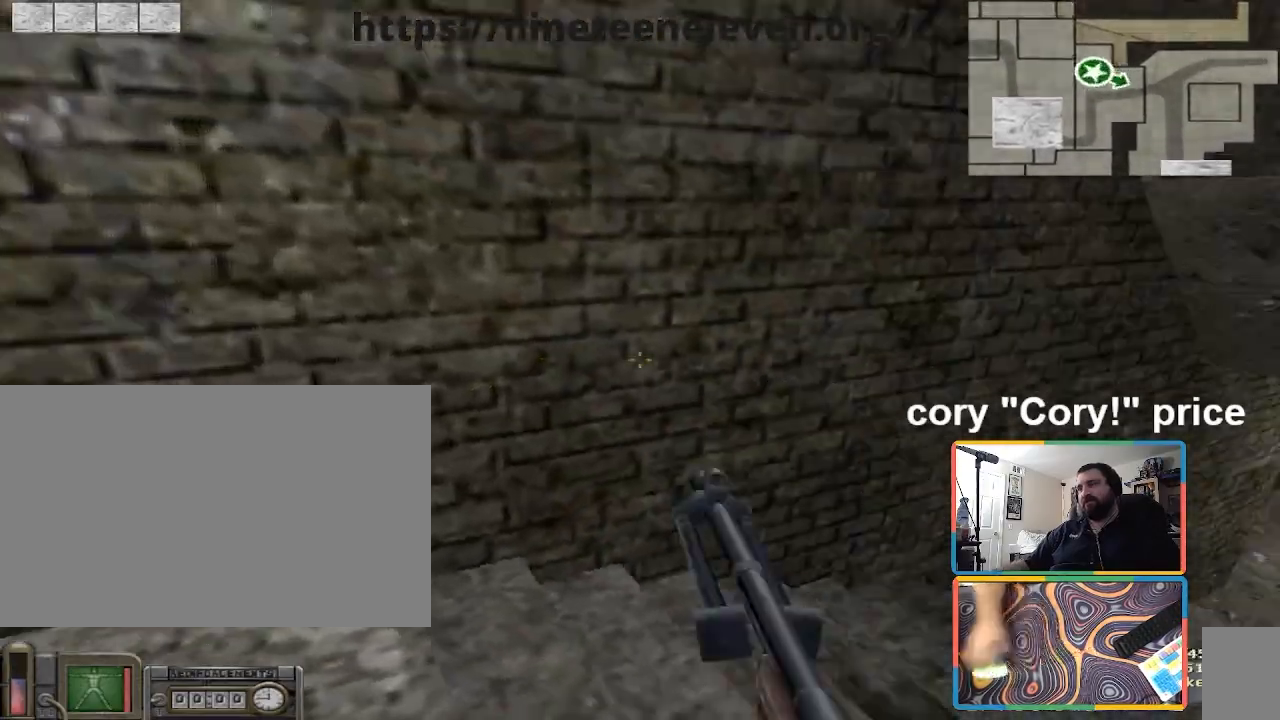
{"keys": ["a", "ctrl"], "mouse": [], "events": [[67, "a", "up"], [67, "ctrl", "down"], [67, "w", "up"], [401, "a", "down"]]}
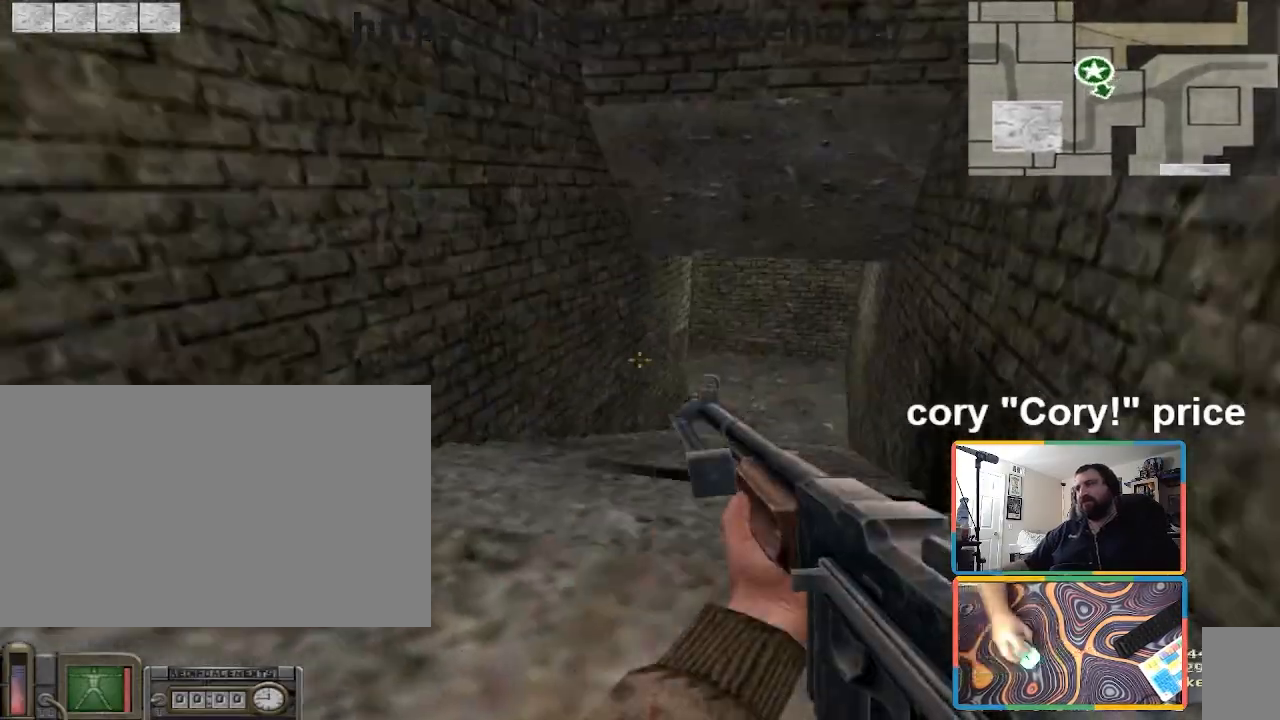
{"keys": ["ctrl"], "mouse": ["left"], "events": [[67, "a", "up"], [67, "d", "down"], [167, "d", "up"], [267, "mouse_left", "down"]]}
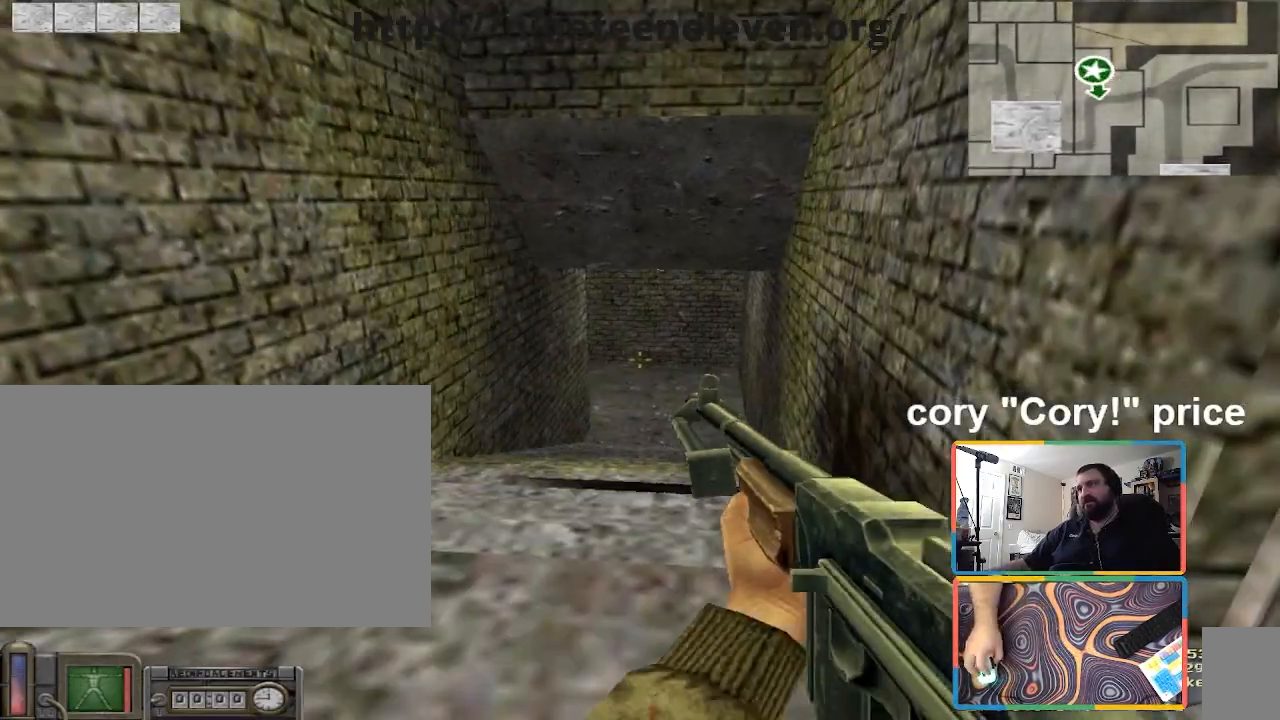
{"keys": ["ctrl", "d"], "mouse": [], "events": [[134, "mouse_left", "up"], [267, "d", "down"]]}
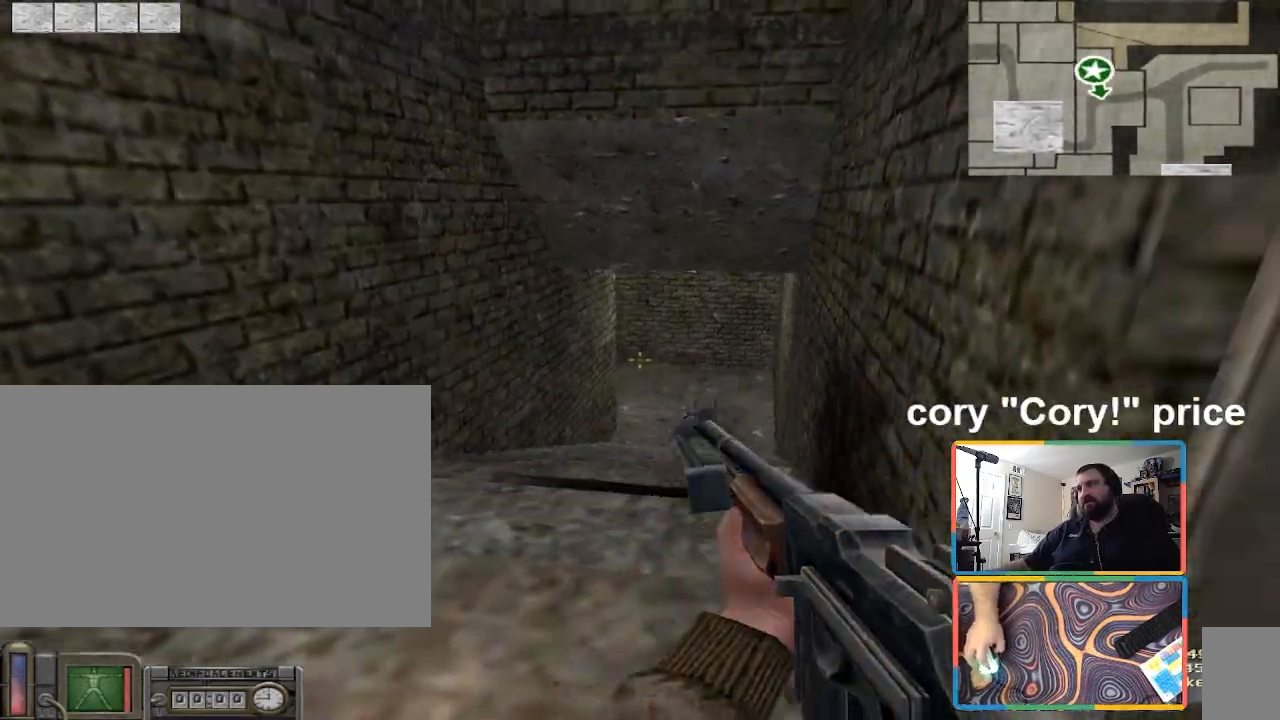
{"keys": [], "mouse": ["left"]}
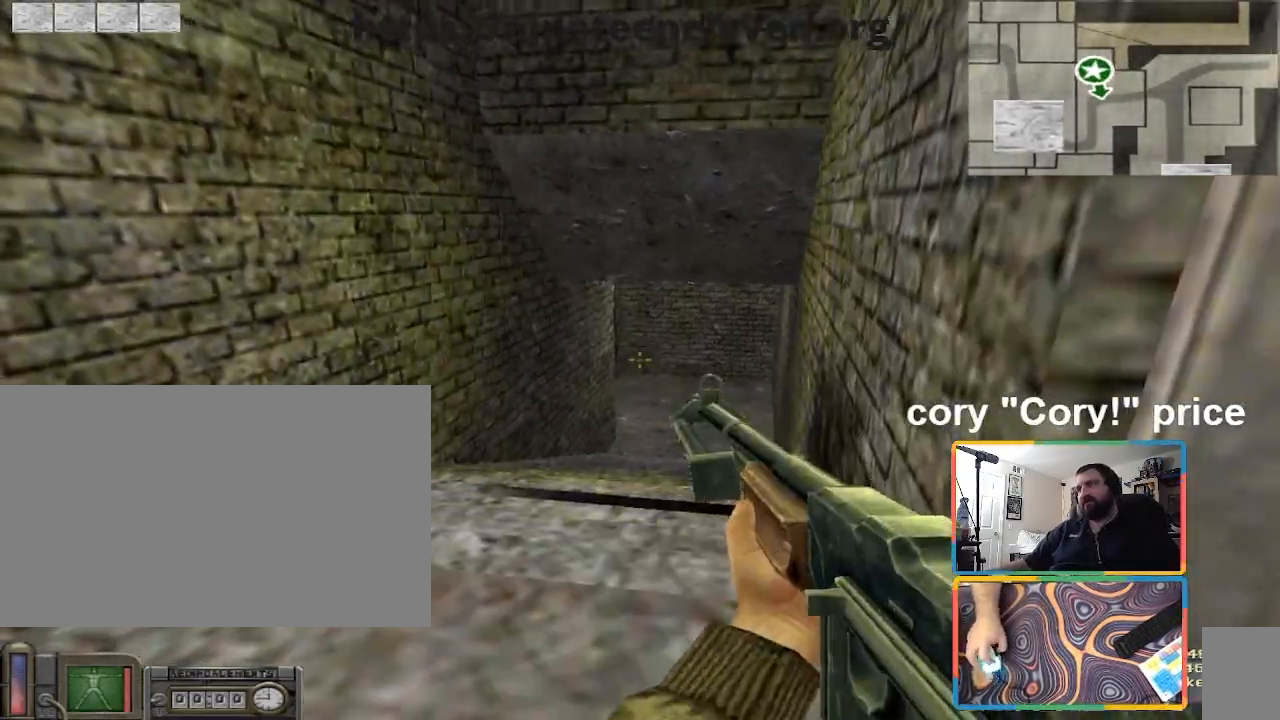
{"keys": ["d", "shift", "w"], "mouse": [], "events": [[34, "w", "down"], [67, "mouse_left", "up"], [167, "shift", "down"], [367, "d", "down"]]}
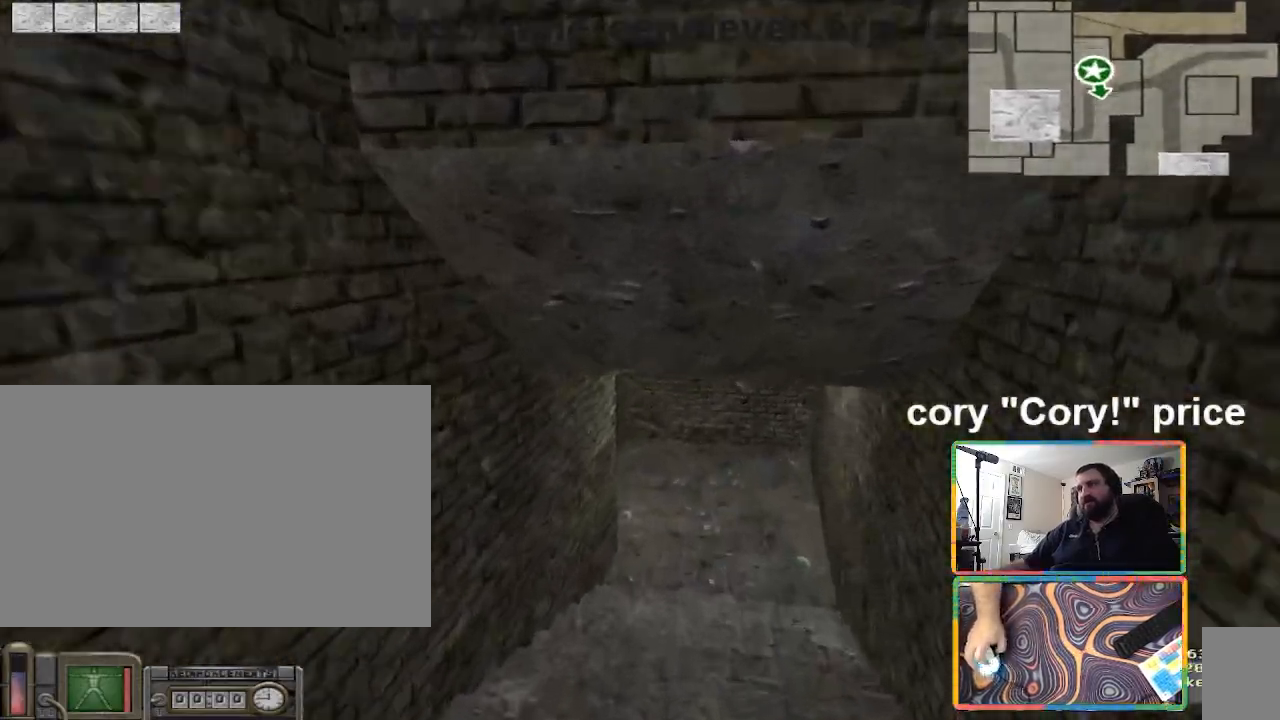
{"keys": ["ctrl", "w"], "mouse": [], "events": [[100, "shift", "up"], [133, "ctrl", "down"], [133, "d", "up"], [200, "w", "up"], [233, "ctrl", "up"], [267, "ctrl", "down"], [467, "w", "down"]]}
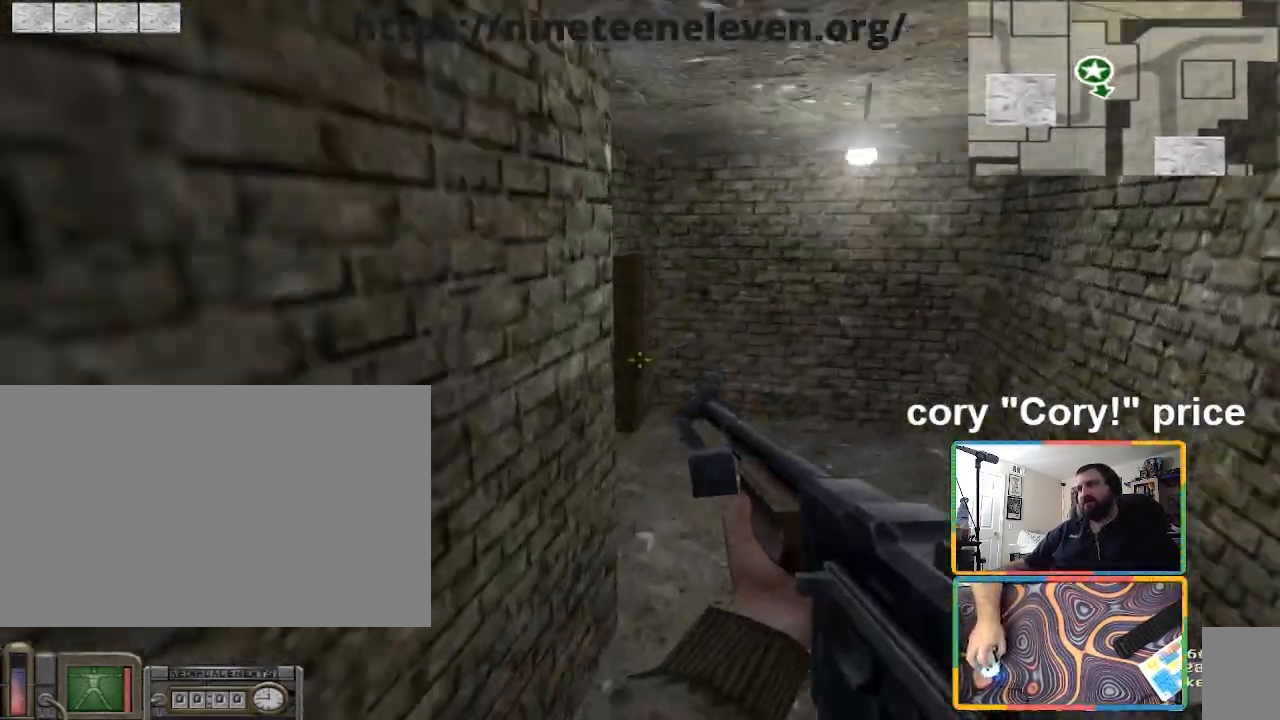
{"keys": ["w"], "mouse": [], "events": [[301, "d", "down"], [334, "ctrl", "up"], [501, "d", "up"]]}
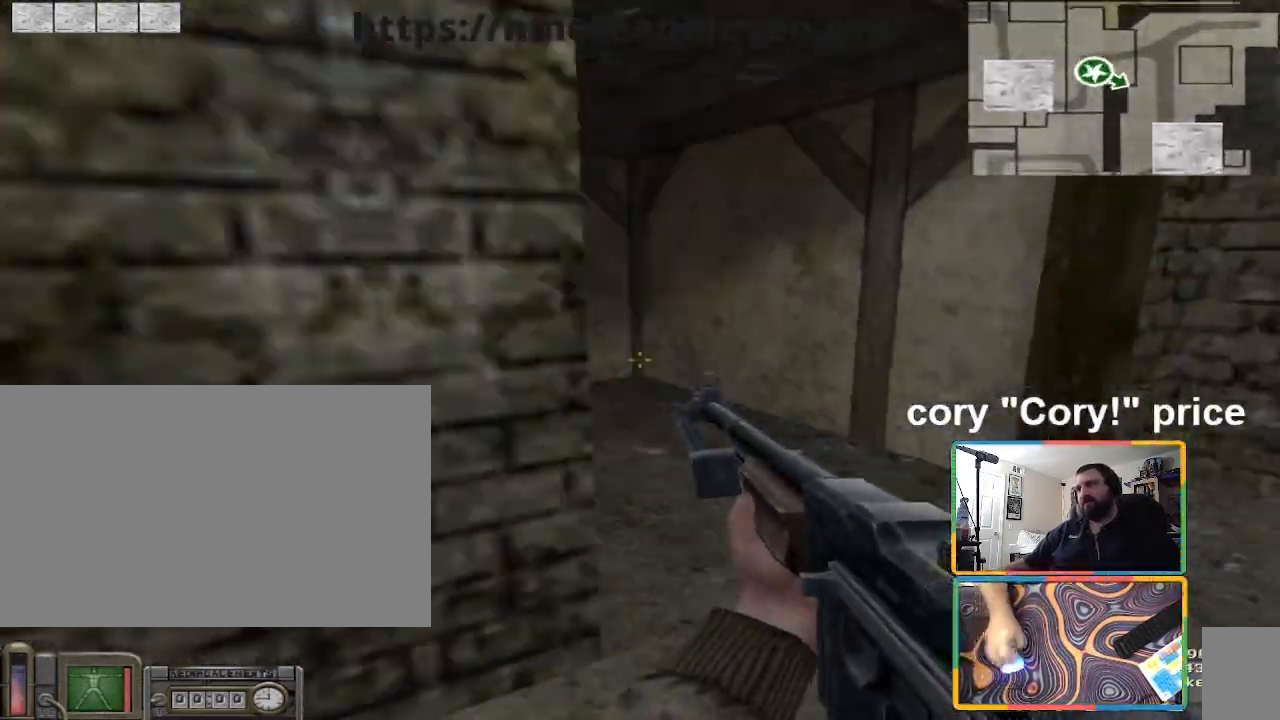
{"keys": ["w"], "mouse": [], "events": [[300, "r", "down"], [400, "r", "up"]]}